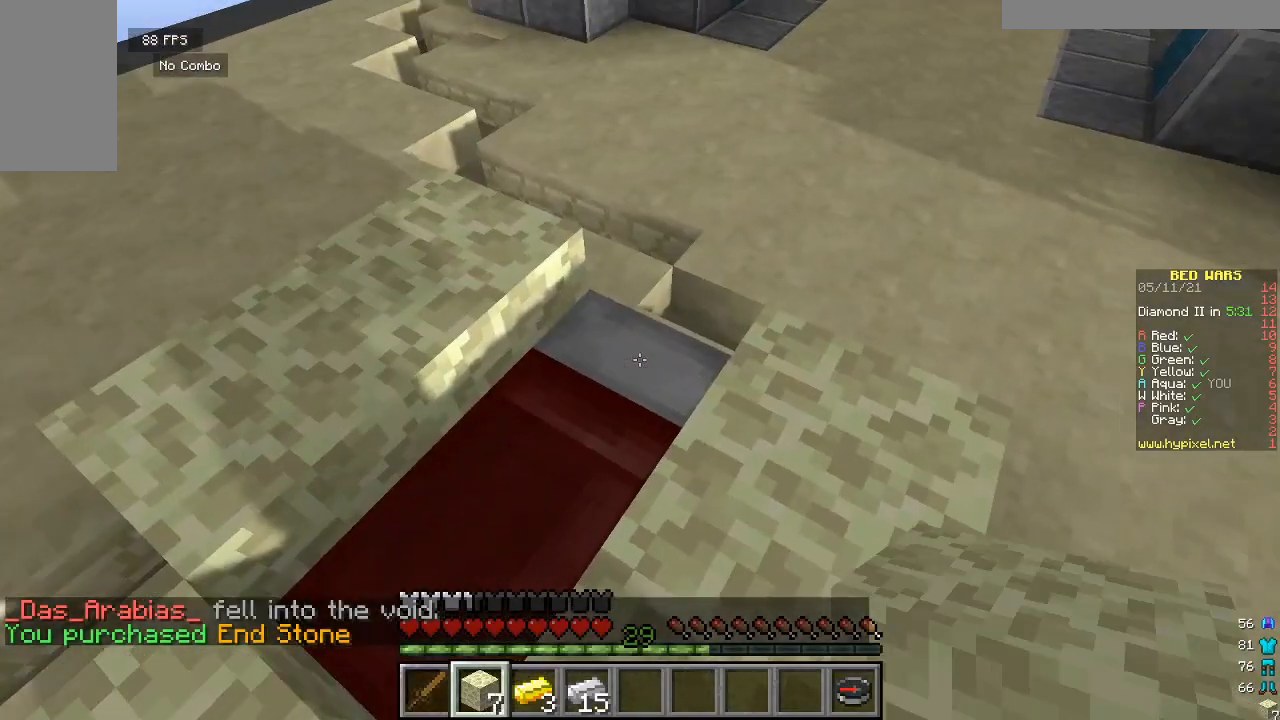
Gameplay with keyboard and mouse; each line is a JSON object with the keys and mouse buttons held at the frame after it. "events" lists presses ("down") and releases ("up") of "a", "d", "s", "w", "mouse_left" and "mouse_right" between this image and that frame as [ms after this image, input, new state], when the widget could be followed in between. "mouse_left", "mouse_right" = the "left", "right" buttons of the "mouse" list. No other keys are recorded. Fast repeated clicks can show as one long hold. Mouse movement is not recorded.
{"keys": ["w"], "mouse": [], "events": [[400, "w", "down"]]}
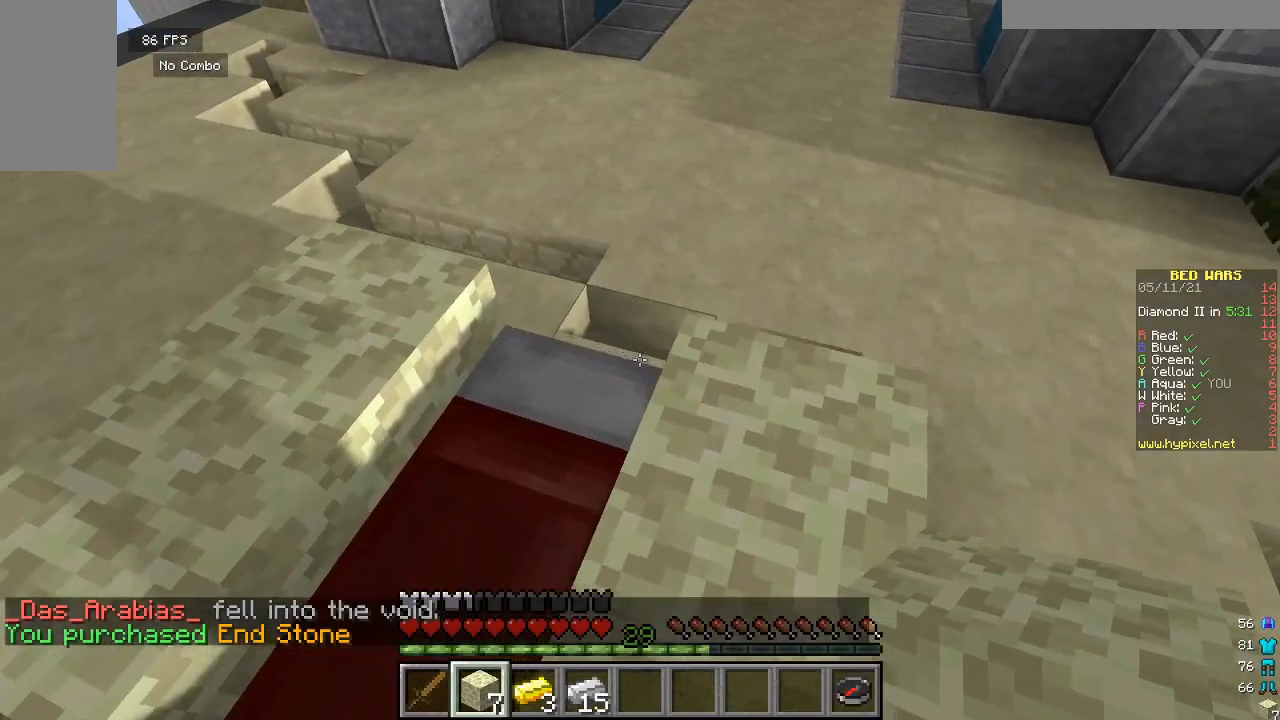
{"keys": [], "mouse": [], "events": [[267, "w", "up"]]}
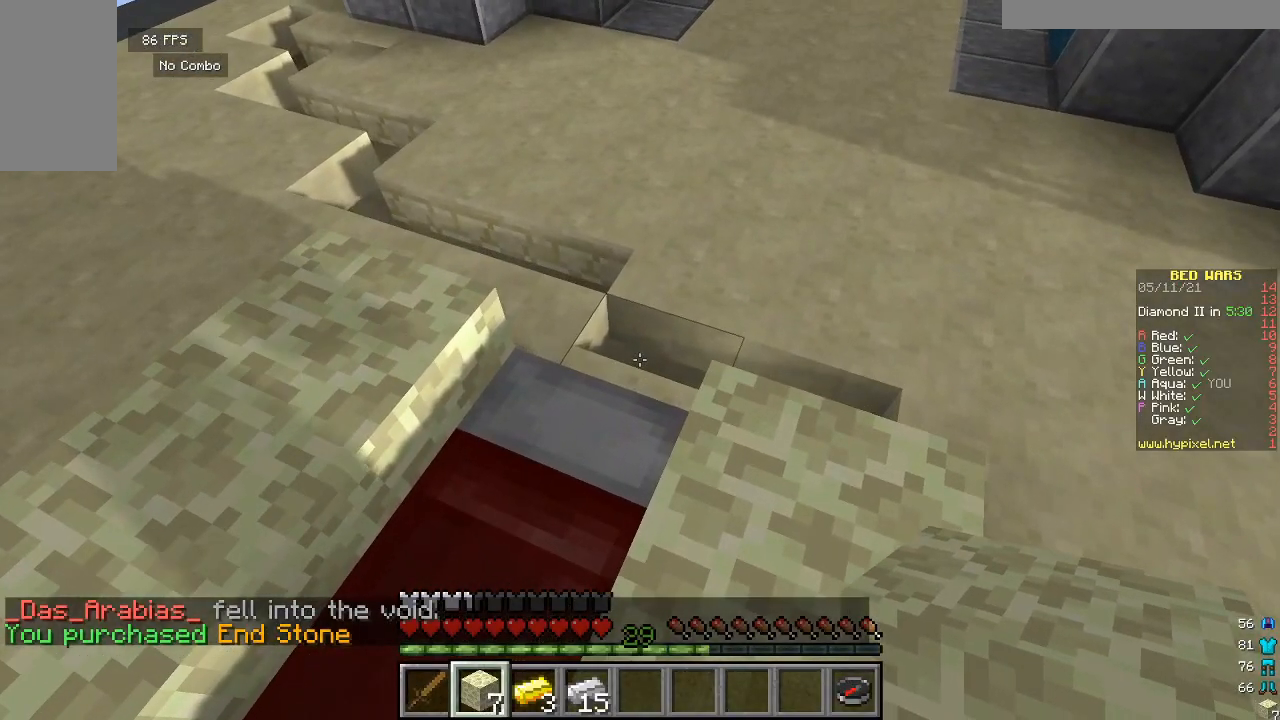
{"keys": ["w"], "mouse": [], "events": [[300, "mouse_right", "down"], [333, "mouse_right", "up"], [433, "w", "down"]]}
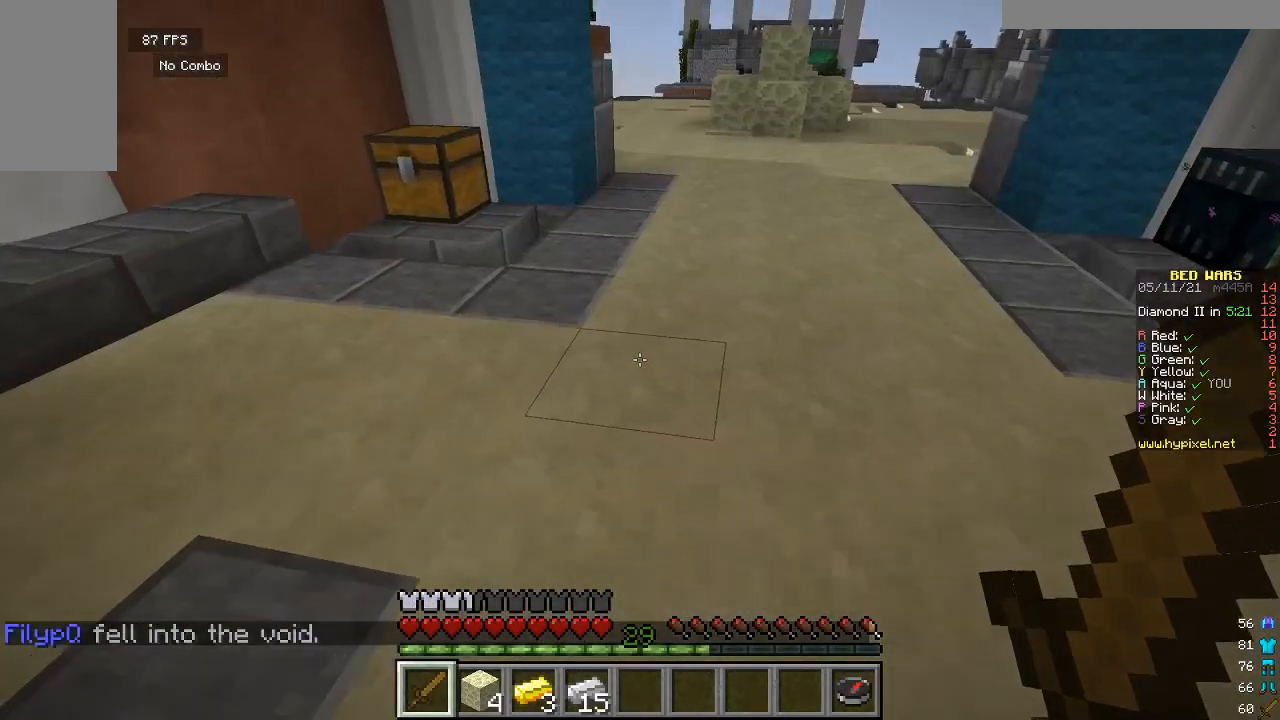
{"keys": ["w"], "mouse": [], "events": []}
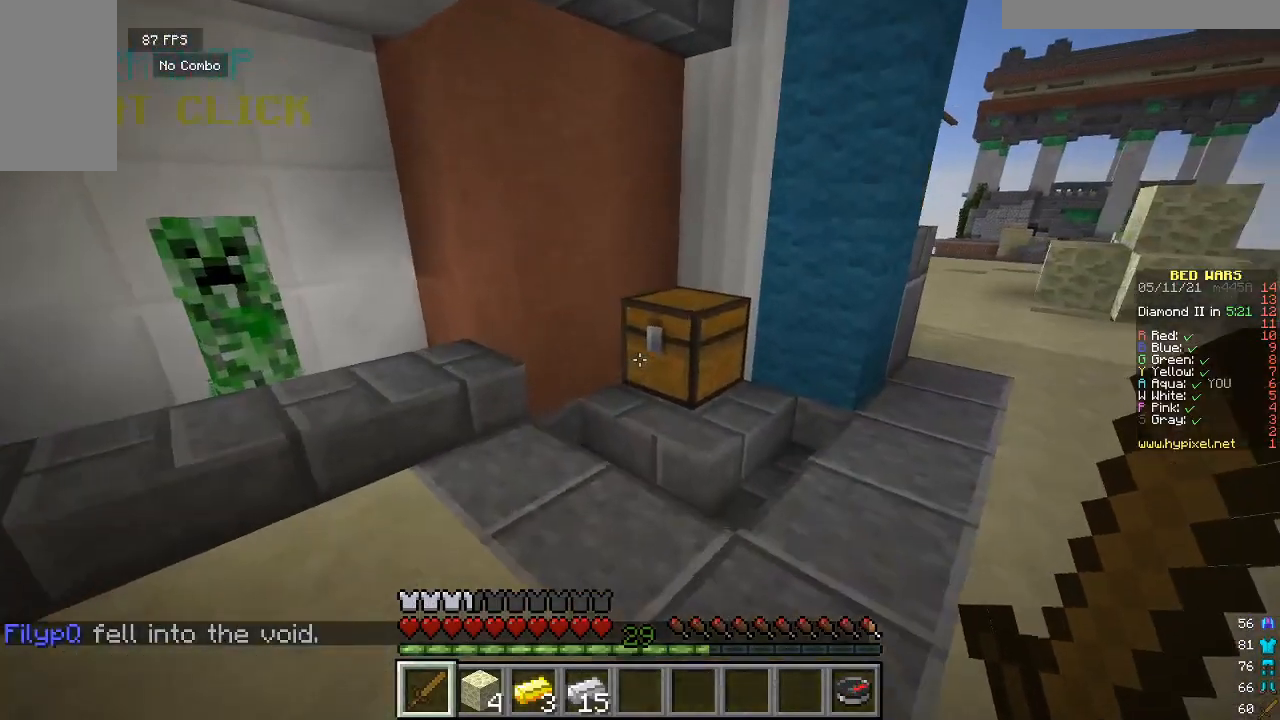
{"keys": [], "mouse": [], "events": [[67, "mouse_right", "down"], [67, "w", "up"], [267, "mouse_right", "up"]]}
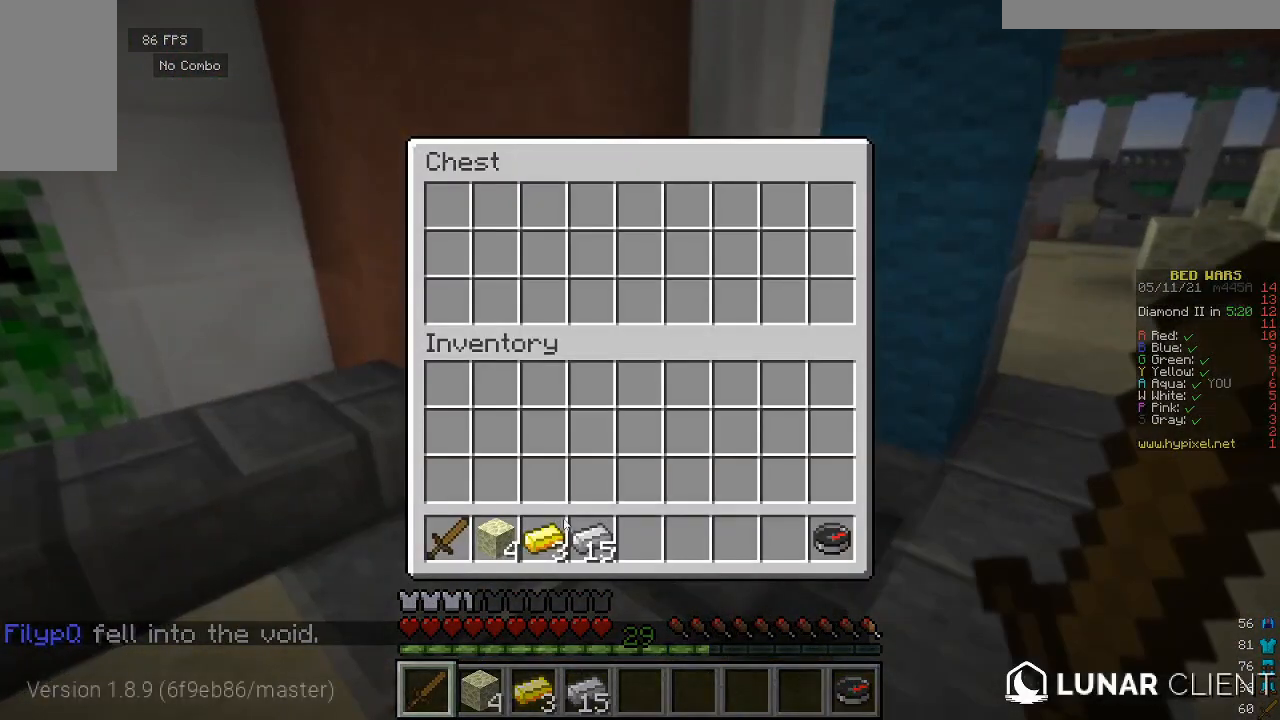
{"keys": [], "mouse": [], "events": []}
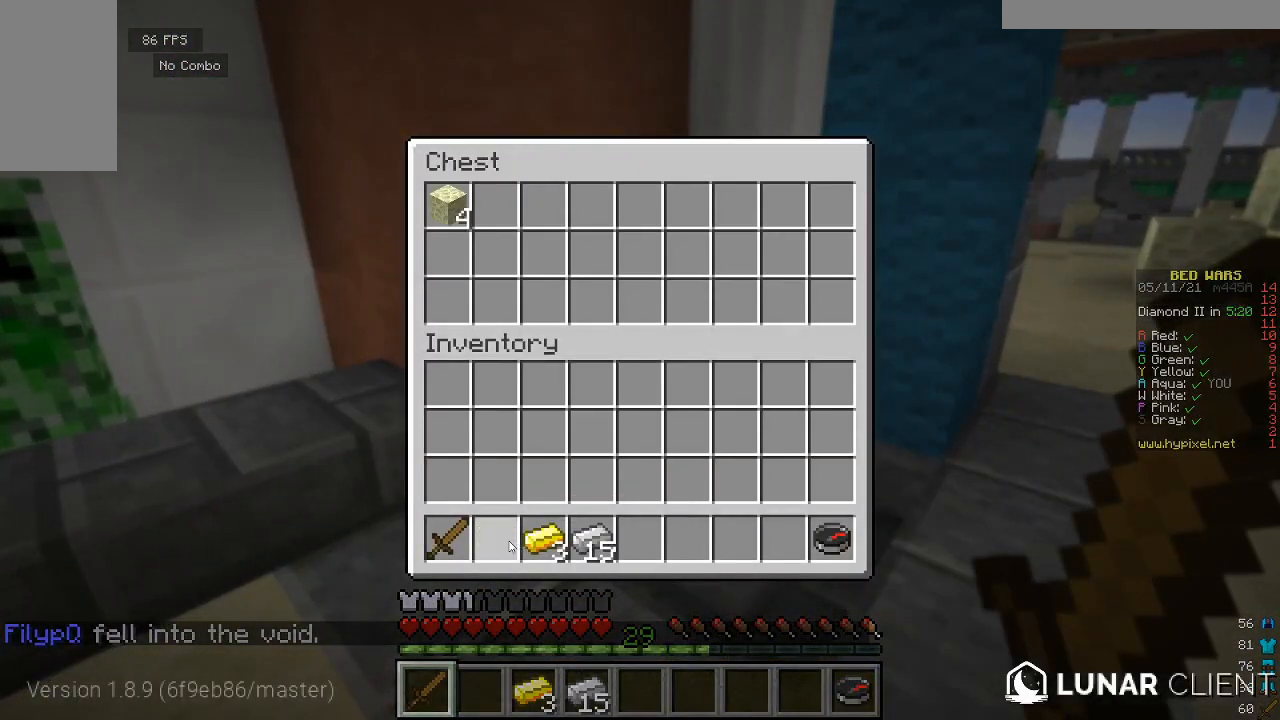
{"keys": [], "mouse": [], "events": []}
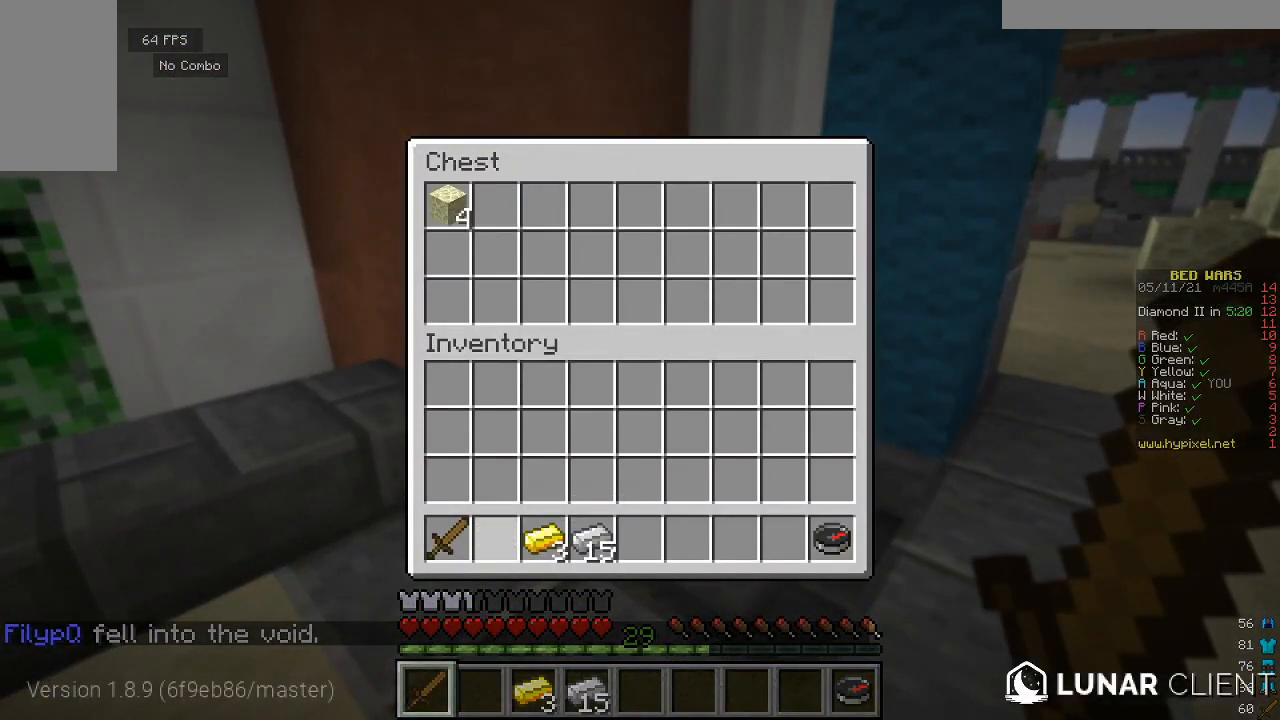
{"keys": [], "mouse": [], "events": []}
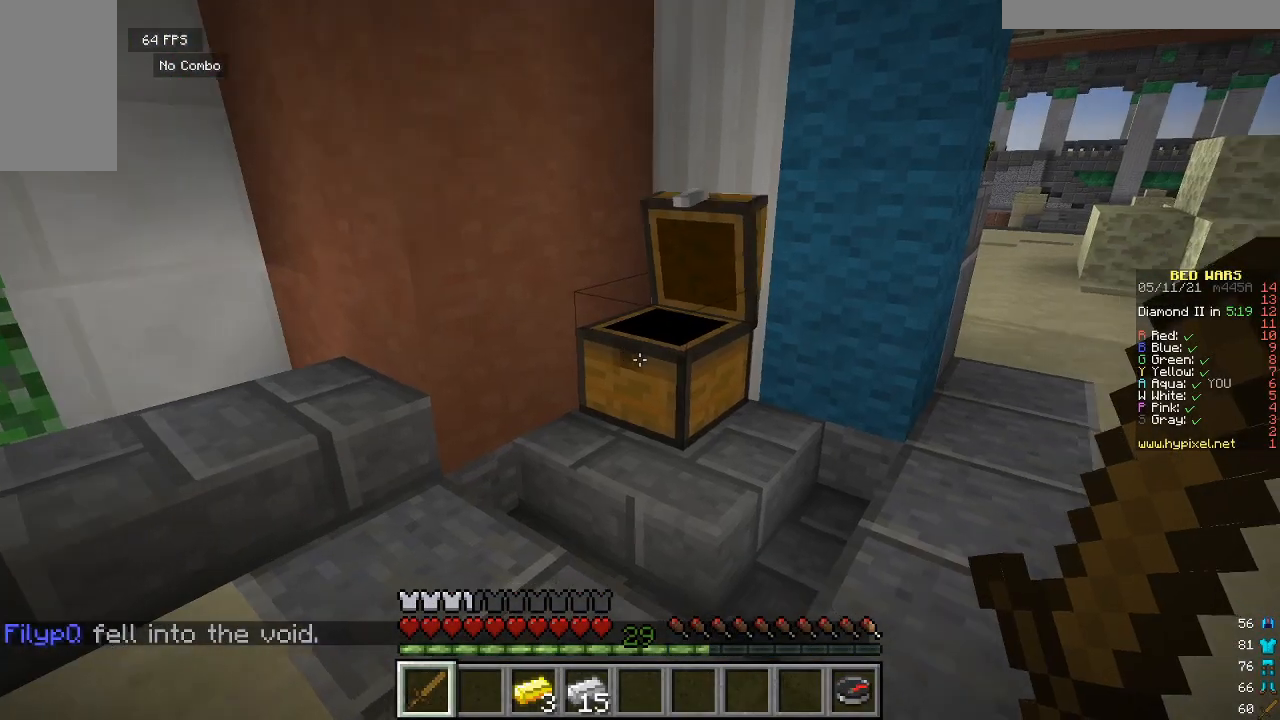
{"keys": ["w"], "mouse": [], "events": [[100, "s", "down"], [233, "s", "up"], [300, "w", "down"]]}
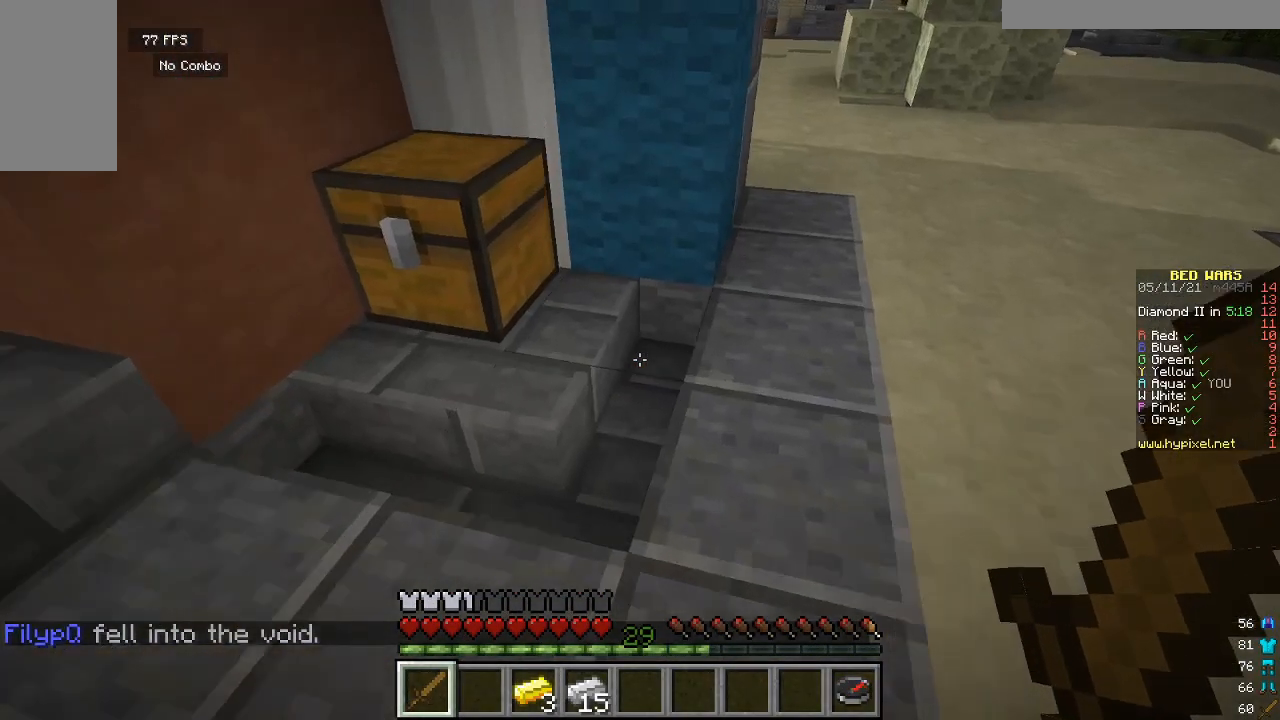
{"keys": ["w"], "mouse": [], "events": []}
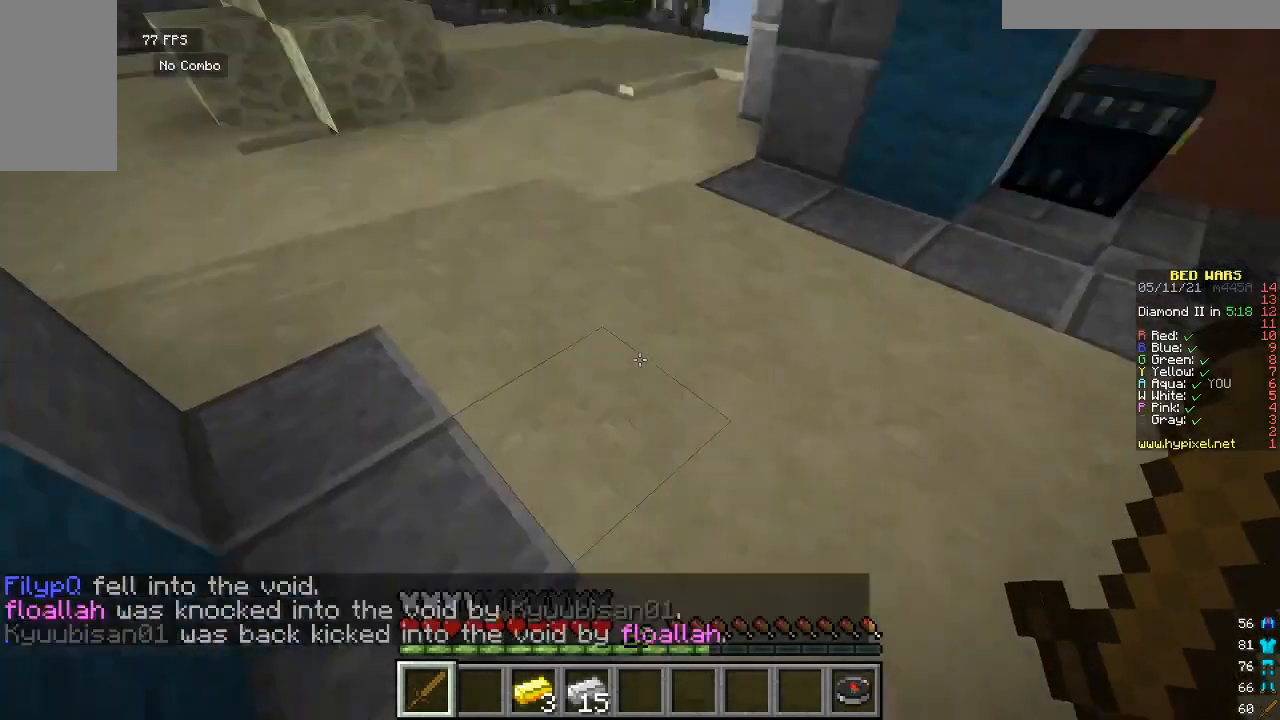
{"keys": ["w"], "mouse": [], "events": []}
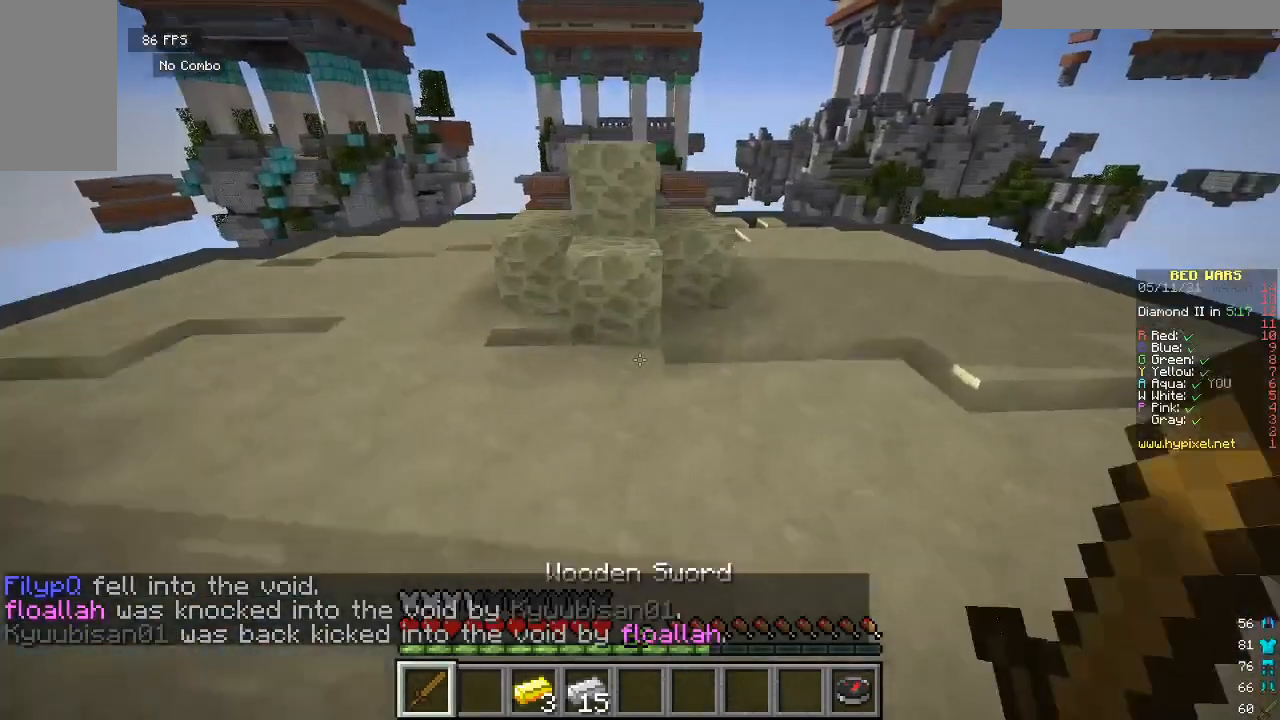
{"keys": ["w"], "mouse": [], "events": []}
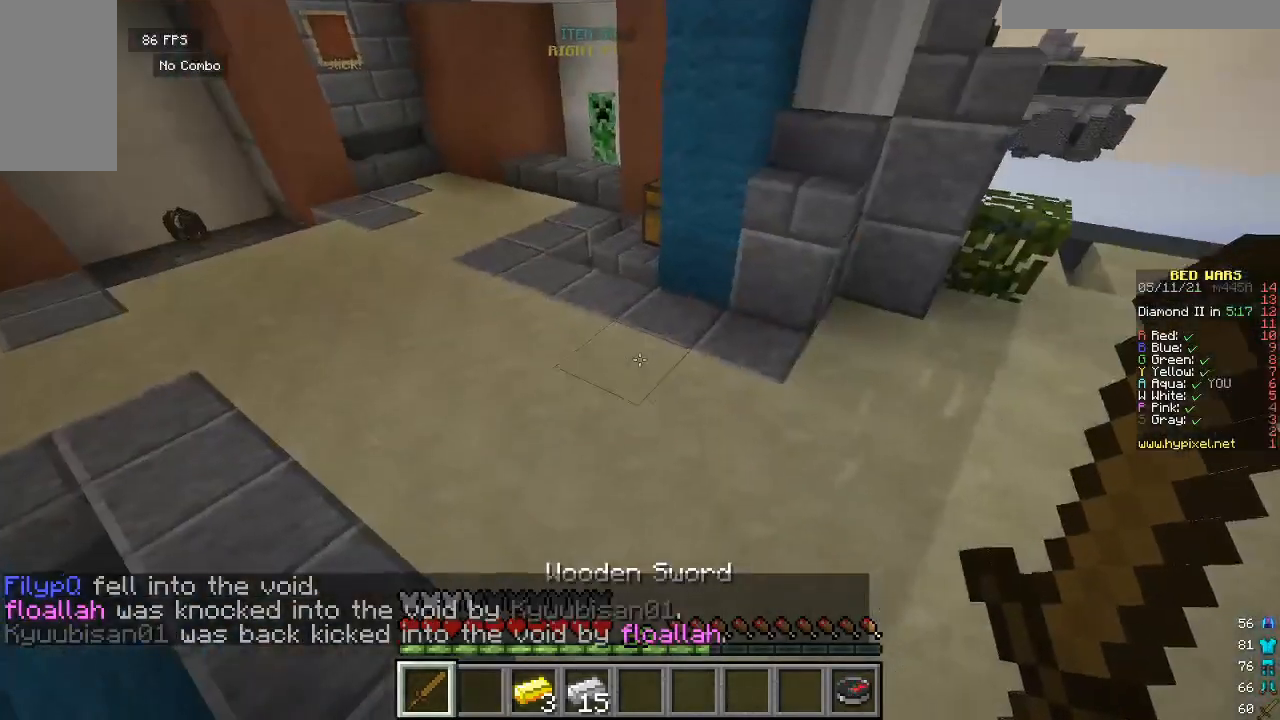
{"keys": ["w"], "mouse": [], "events": []}
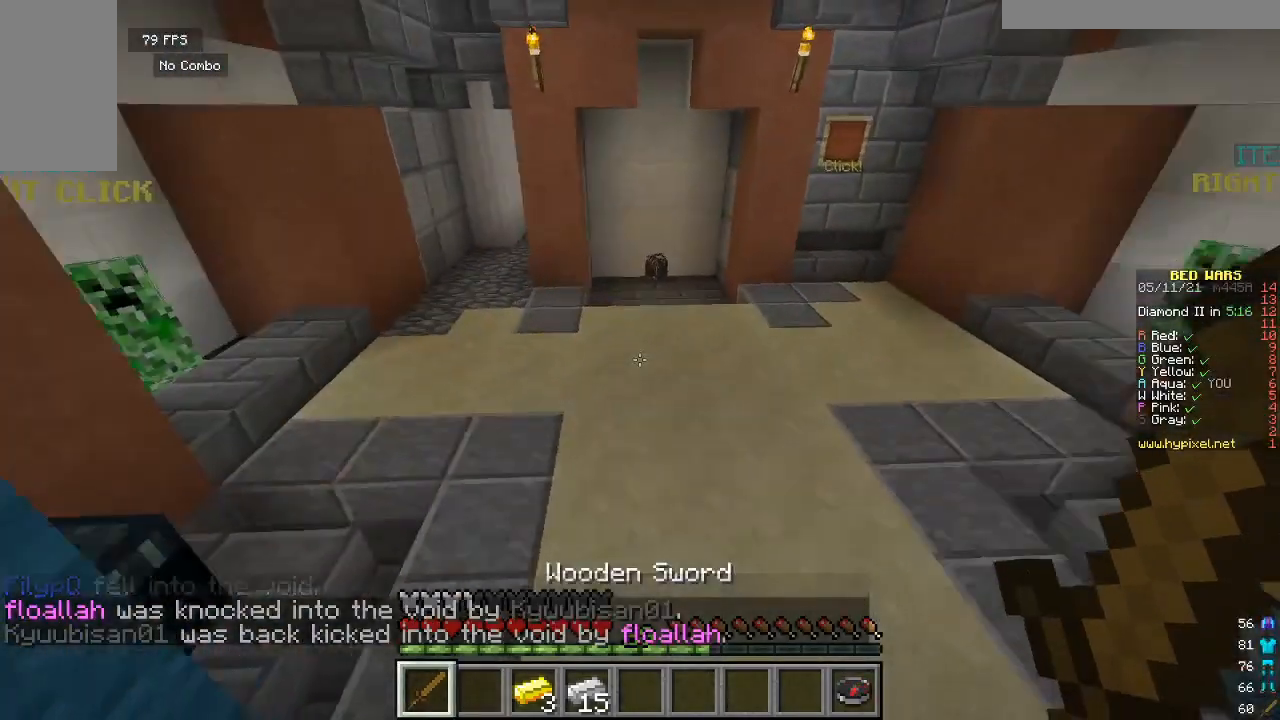
{"keys": ["w"], "mouse": [], "events": []}
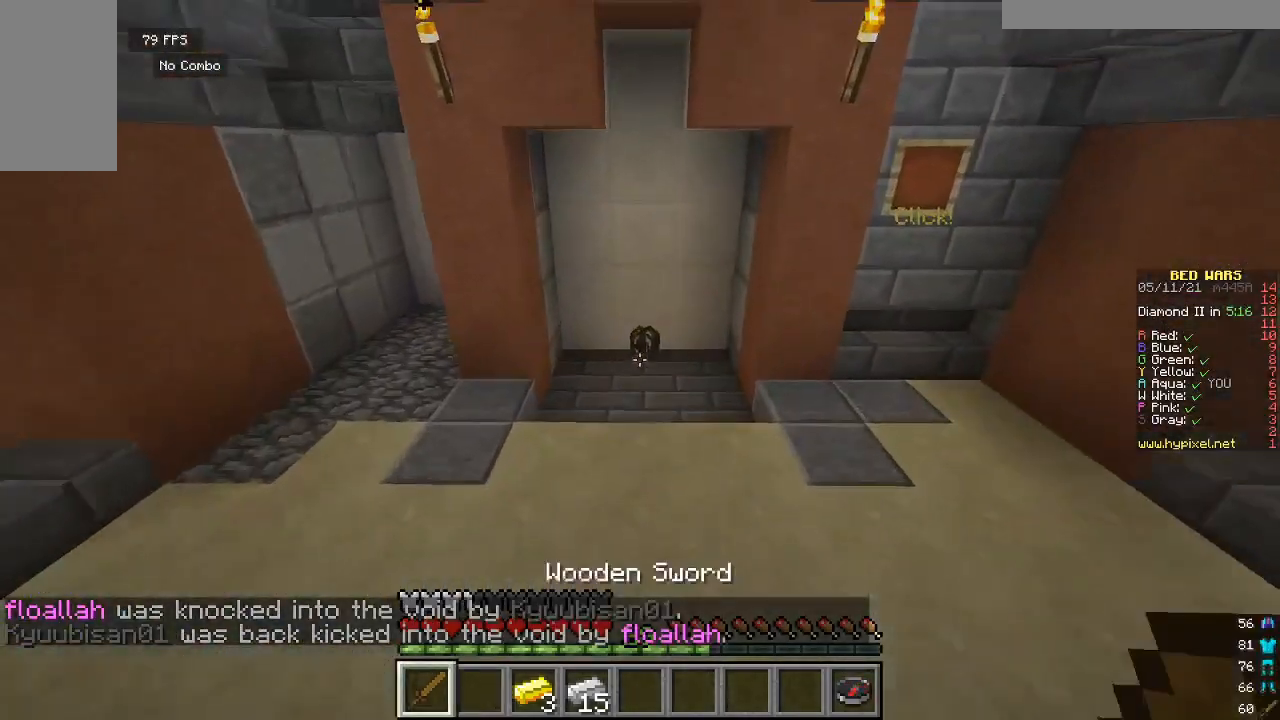
{"keys": ["w"], "mouse": [], "events": []}
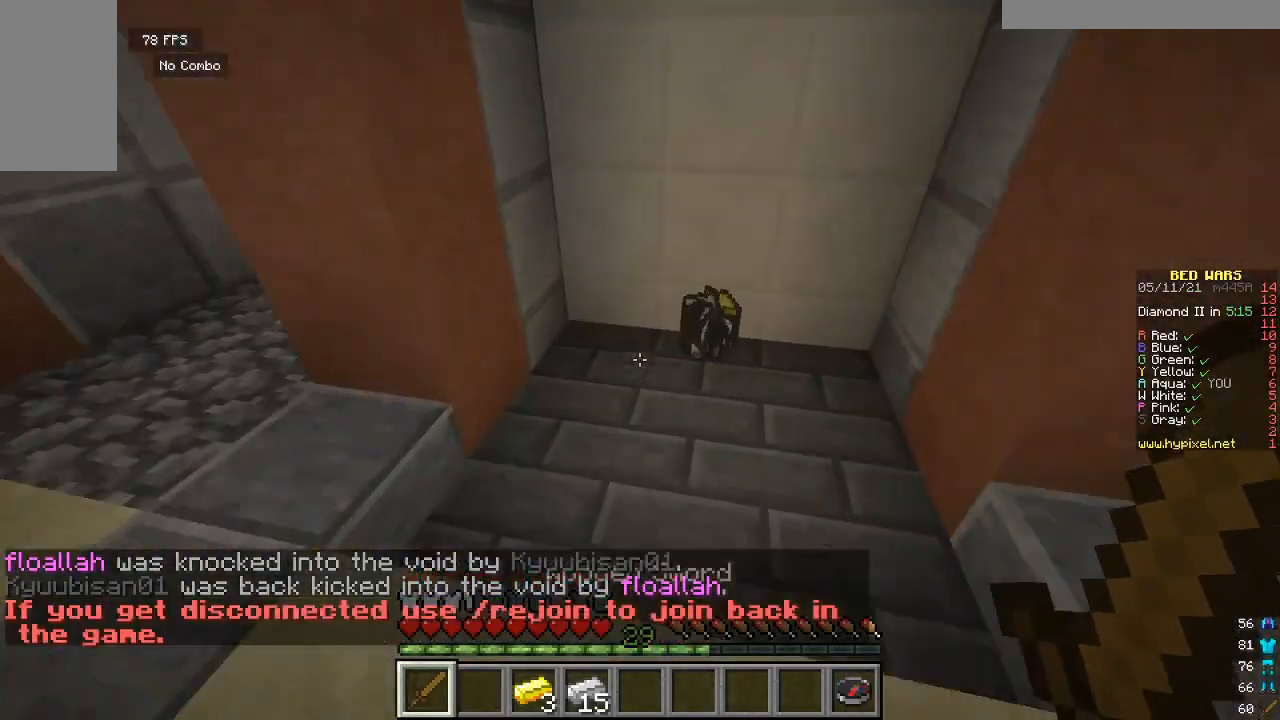
{"keys": ["w"], "mouse": [], "events": []}
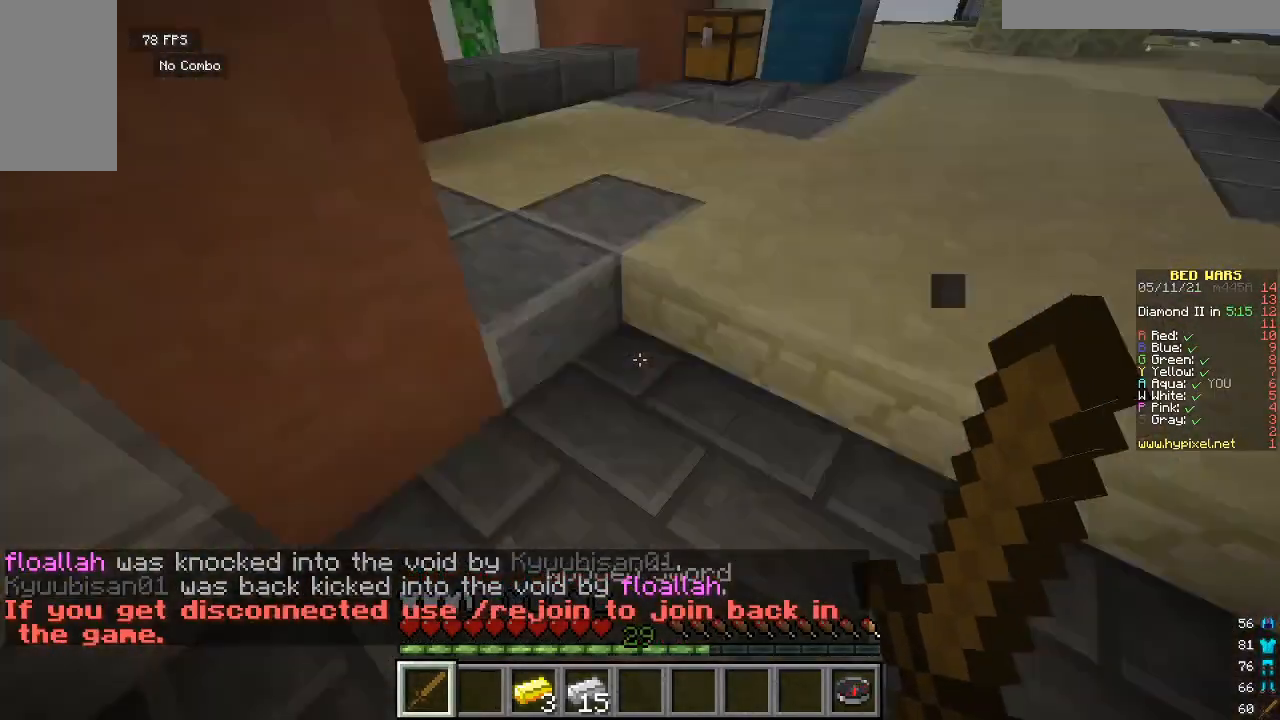
{"keys": ["w"], "mouse": [], "events": []}
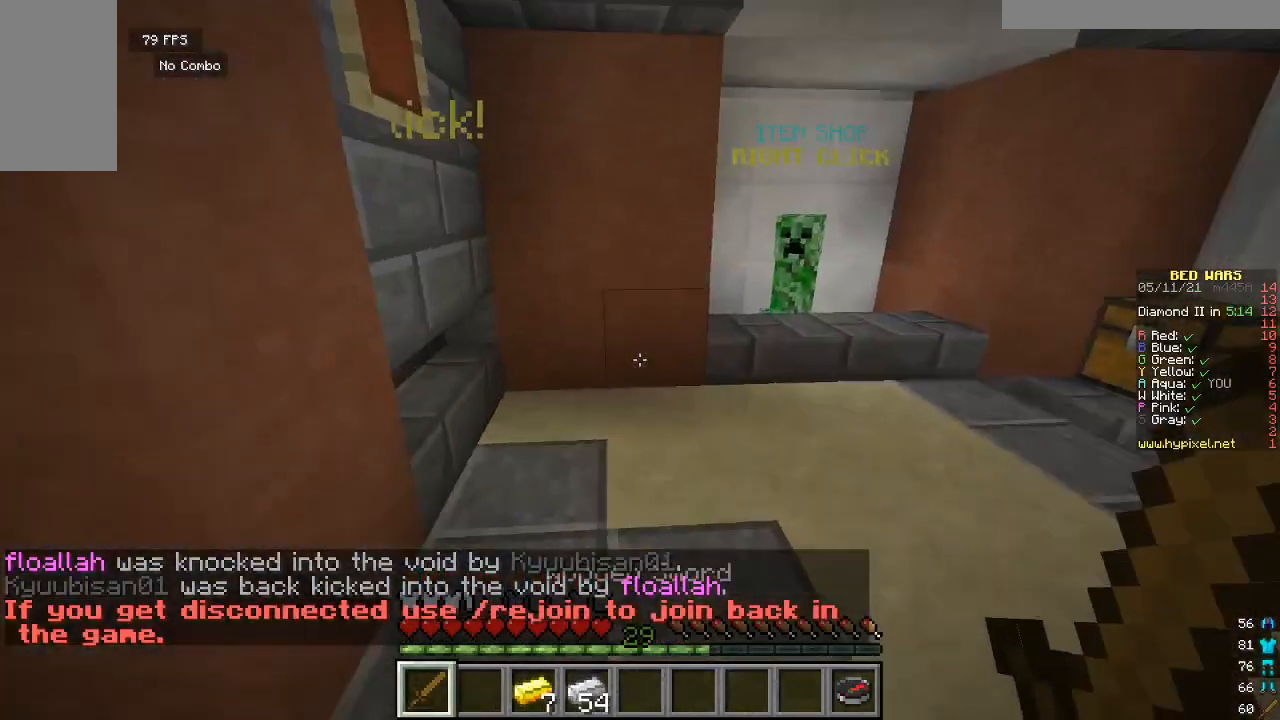
{"keys": ["w"], "mouse": [], "events": []}
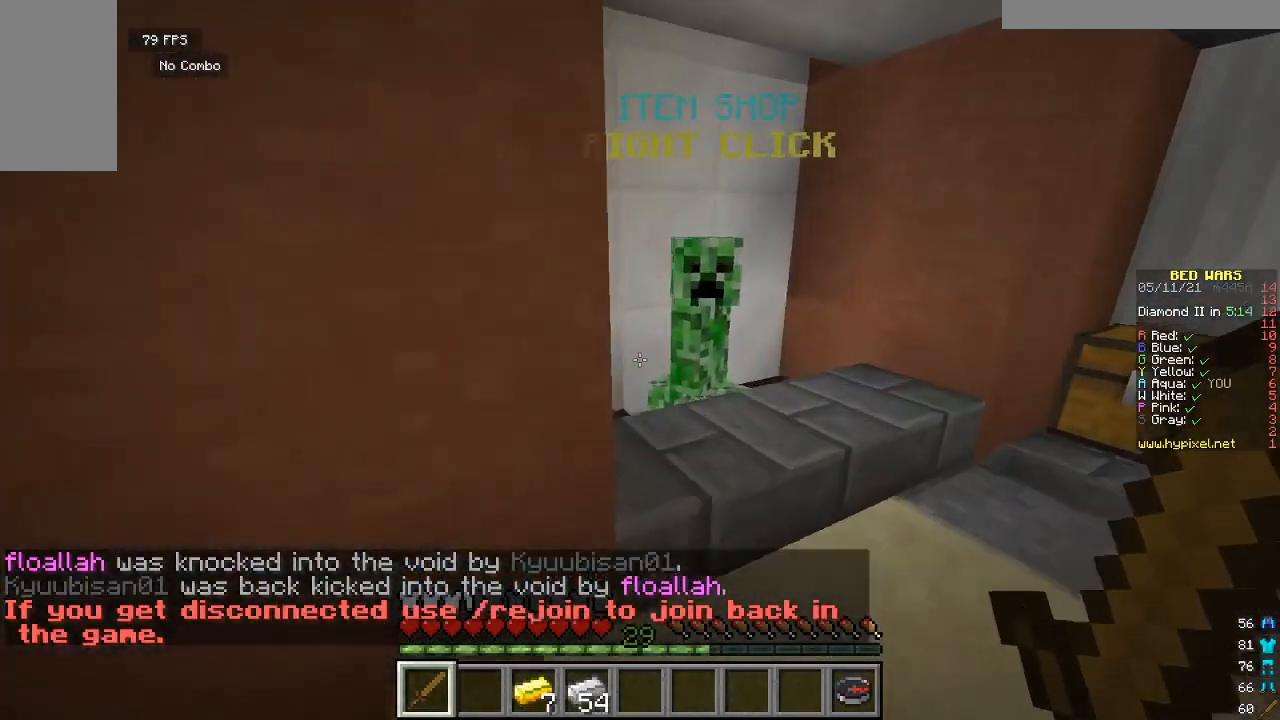
{"keys": [], "mouse": [], "events": [[167, "mouse_right", "down"], [333, "mouse_right", "up"], [333, "w", "up"]]}